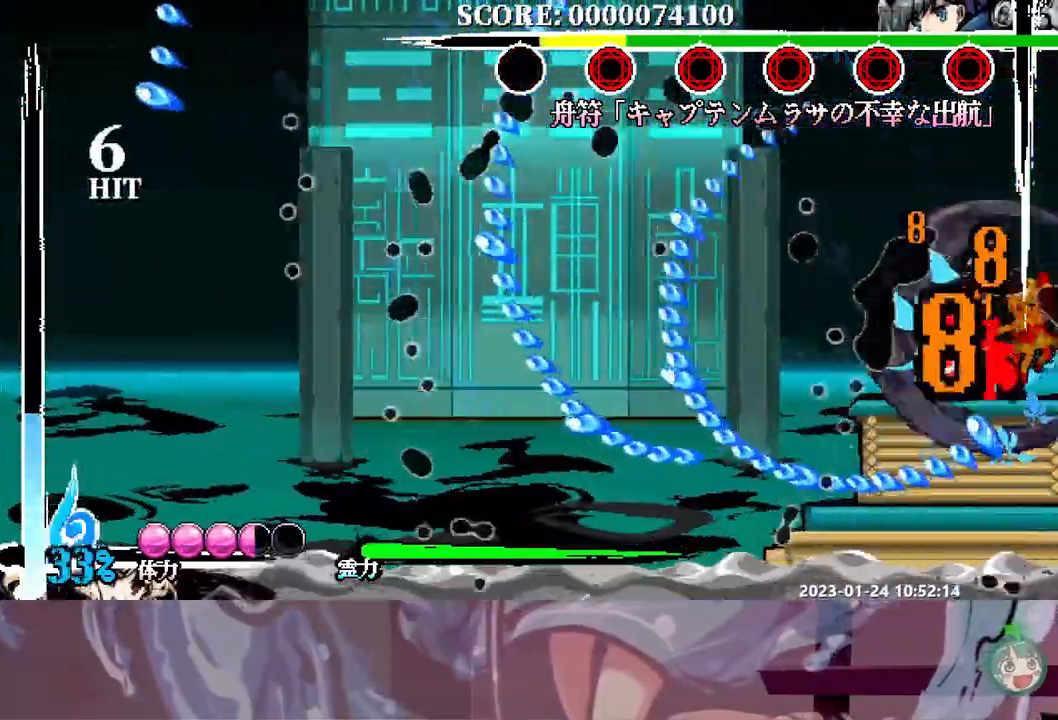
Gameplay with a controller (Xbox layout); each line is a JSON object with the inputs held at the frame after it (dt_ms = milliseconds from this image to that frame). "events" lists button and stick changes between this image and that frame as [ms after this image, input, new state], when the widget could be followed in between. Not read: A L2 L3 R2 R3 X.
{"dt_ms": 500, "buttons": ["Y"], "events": [[100, "DPAD_DOWN", "up"], [217, "Y", "down"], [283, "Y", "up"], [450, "Y", "down"]]}
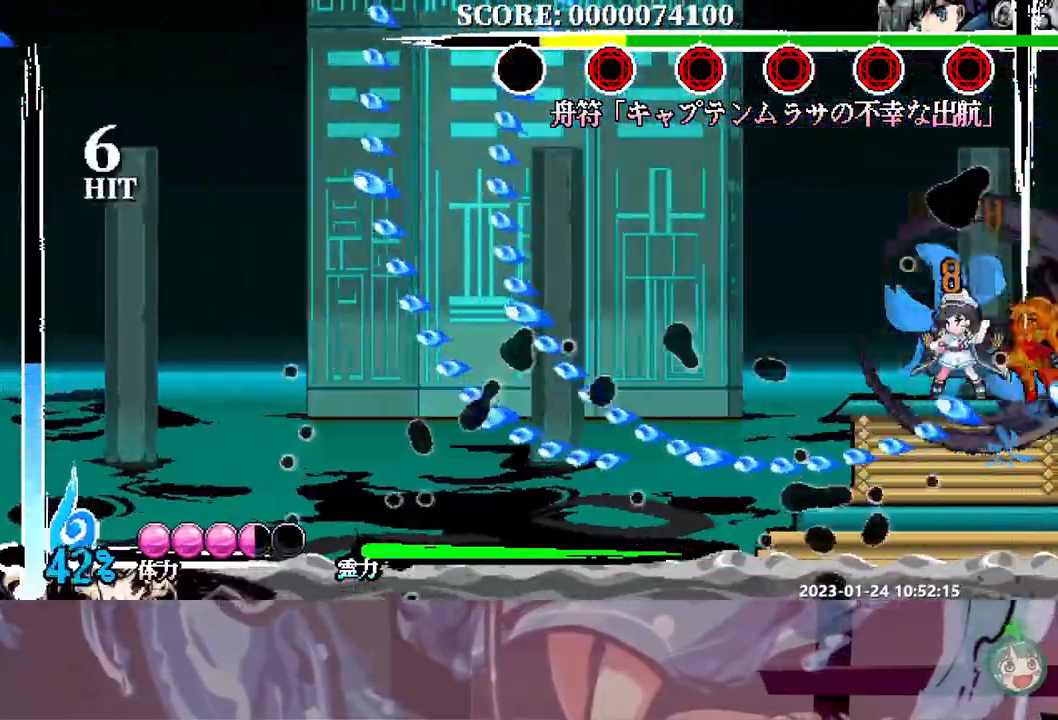
{"dt_ms": 1000, "buttons": ["DPAD_RIGHT"]}
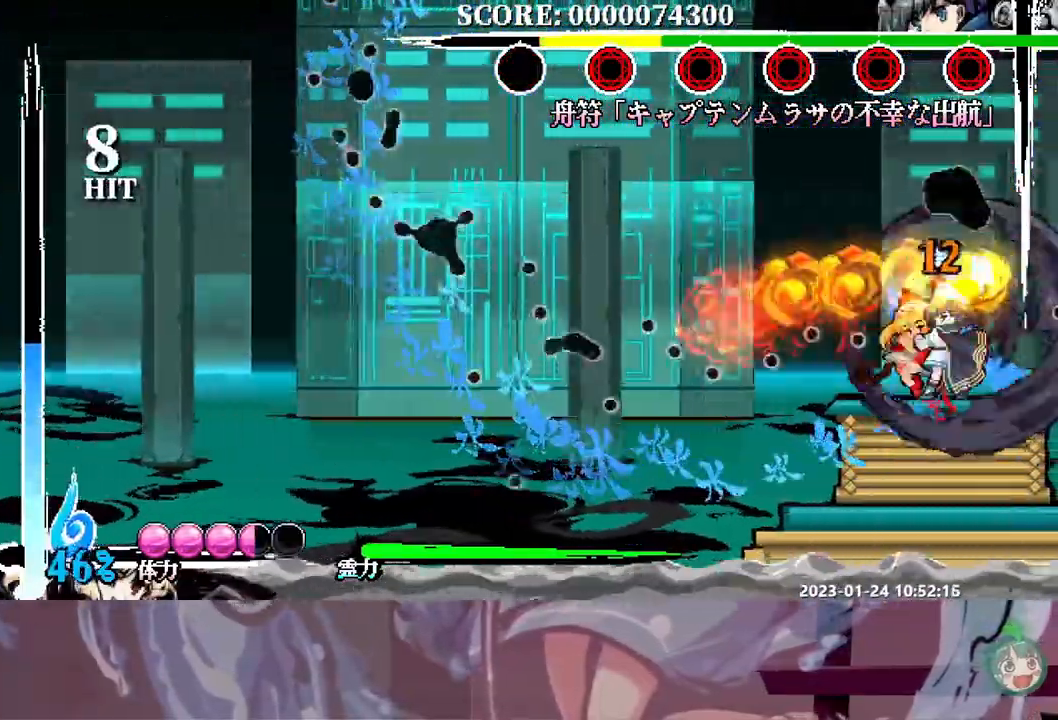
{"dt_ms": 500, "buttons": ["DPAD_RIGHT"], "events": []}
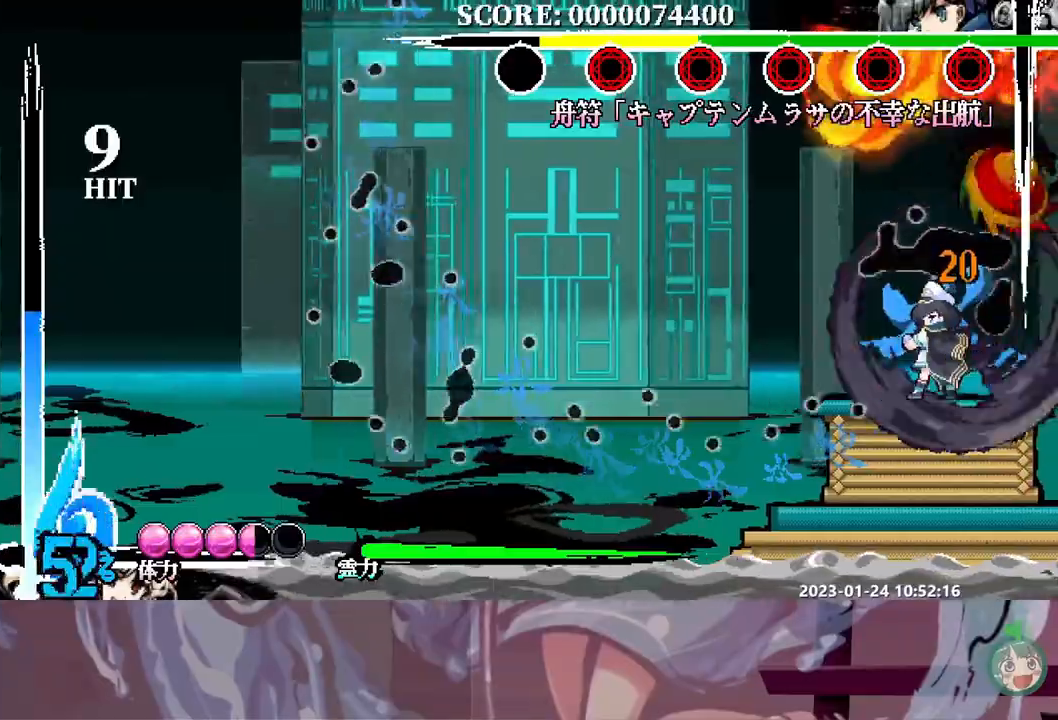
{"dt_ms": 500, "buttons": [], "events": [[17, "DPAD_RIGHT", "up"], [33, "DPAD_DOWN", "down"], [50, "DPAD_DOWN", "up"], [83, "Y", "down"], [167, "Y", "up"], [317, "DPAD_DOWN", "down"], [333, "DPAD_DOWN", "up"]]}
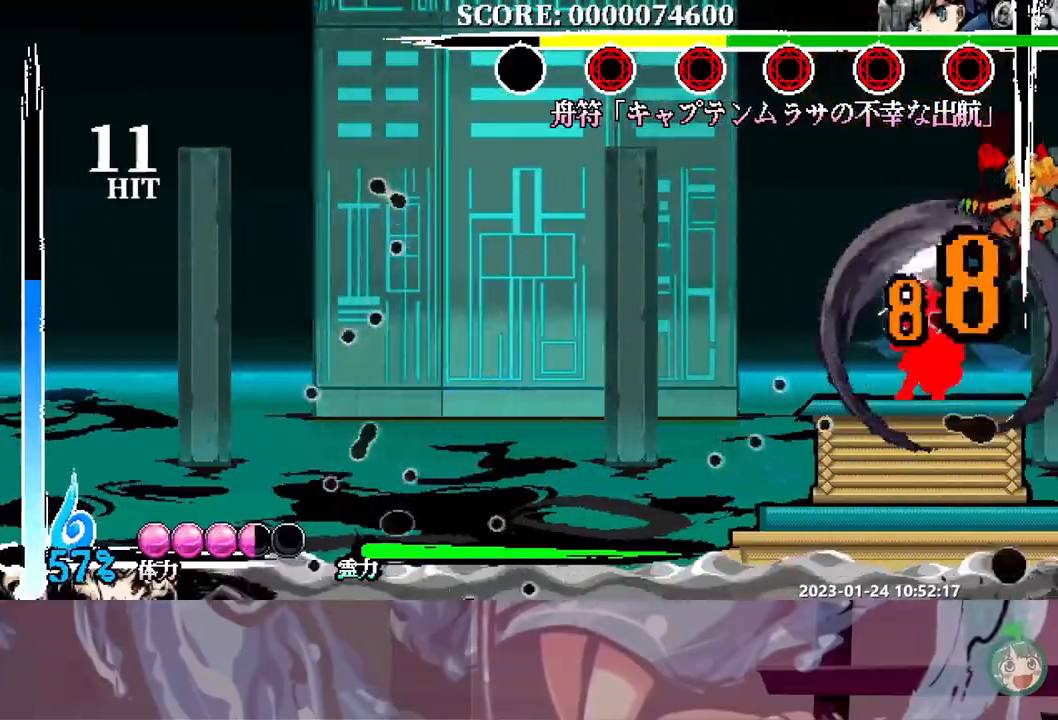
{"dt_ms": 500, "buttons": ["DPAD_LEFT"], "events": [[367, "DPAD_LEFT", "down"]]}
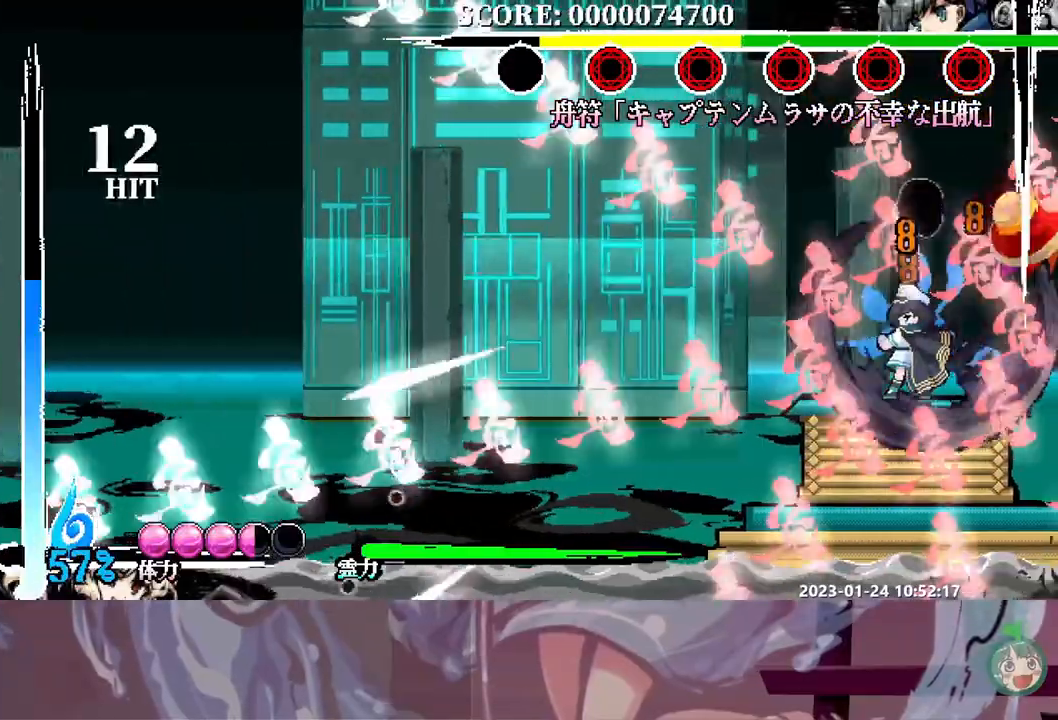
{"dt_ms": 500, "buttons": [], "events": [[300, "DPAD_LEFT", "up"], [400, "Y", "down"], [483, "Y", "up"]]}
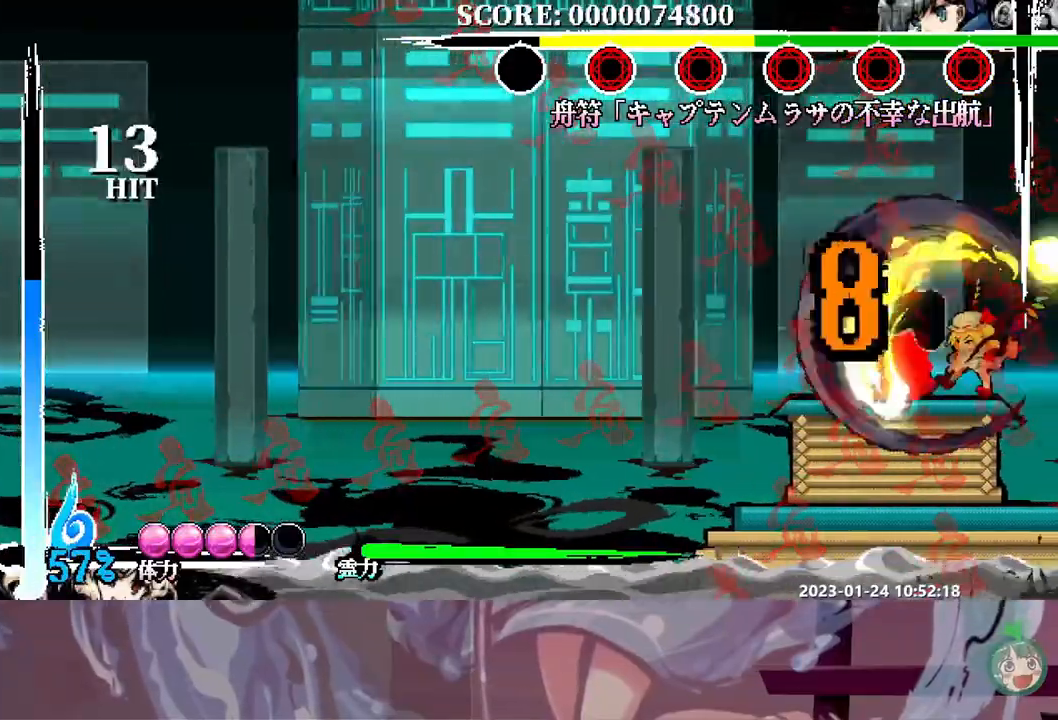
{"dt_ms": 500, "buttons": ["Y", "DPAD_RIGHT"], "events": [[33, "Y", "down"], [117, "Y", "up"], [183, "Y", "down"], [250, "Y", "up"], [333, "Y", "down"], [383, "Y", "up"], [467, "Y", "down"], [483, "DPAD_RIGHT", "down"]]}
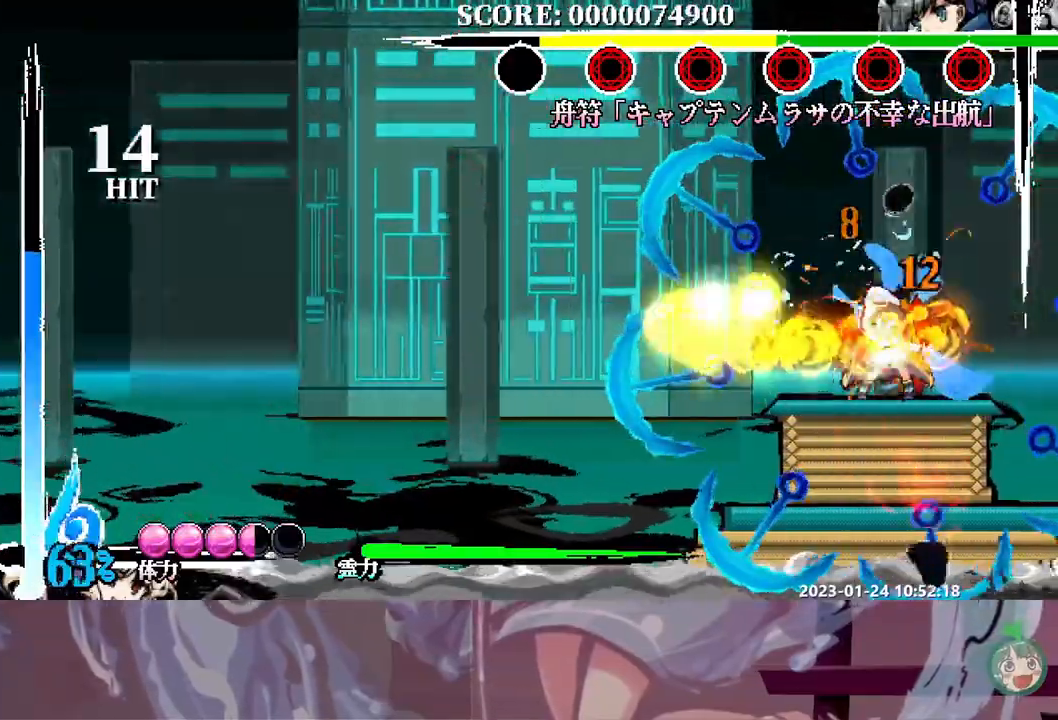
{"dt_ms": 500, "buttons": ["DPAD_RIGHT"], "events": [[33, "Y", "up"], [117, "Y", "down"], [167, "Y", "up"]]}
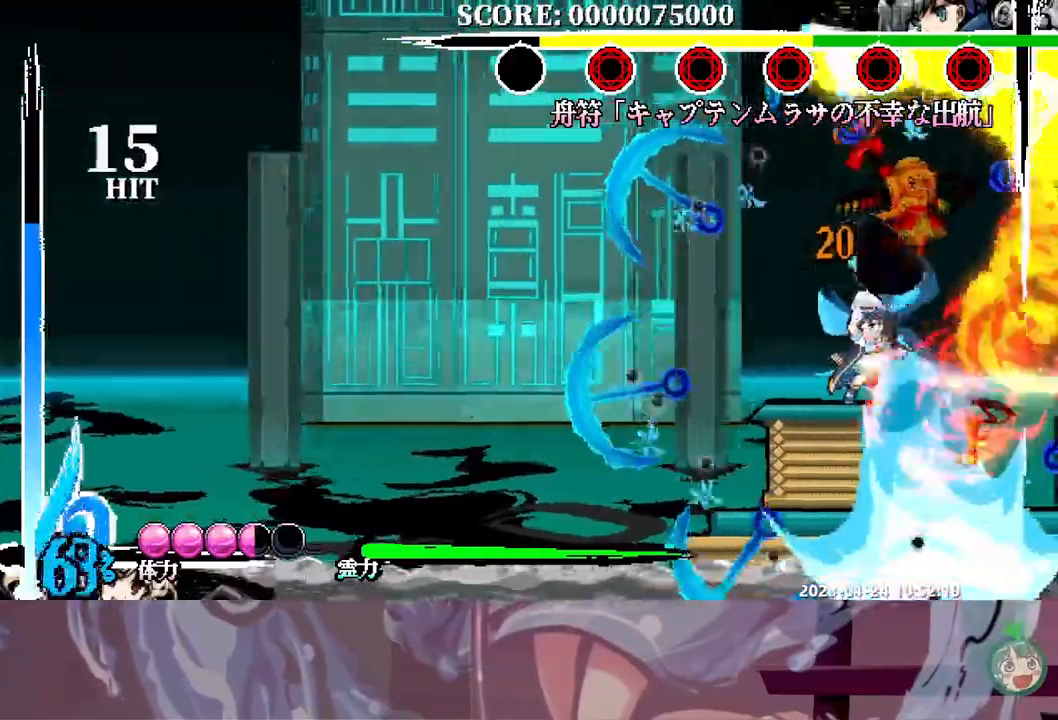
{"dt_ms": 500, "buttons": [], "events": [[183, "DPAD_RIGHT", "up"], [283, "Y", "down"], [367, "Y", "up"]]}
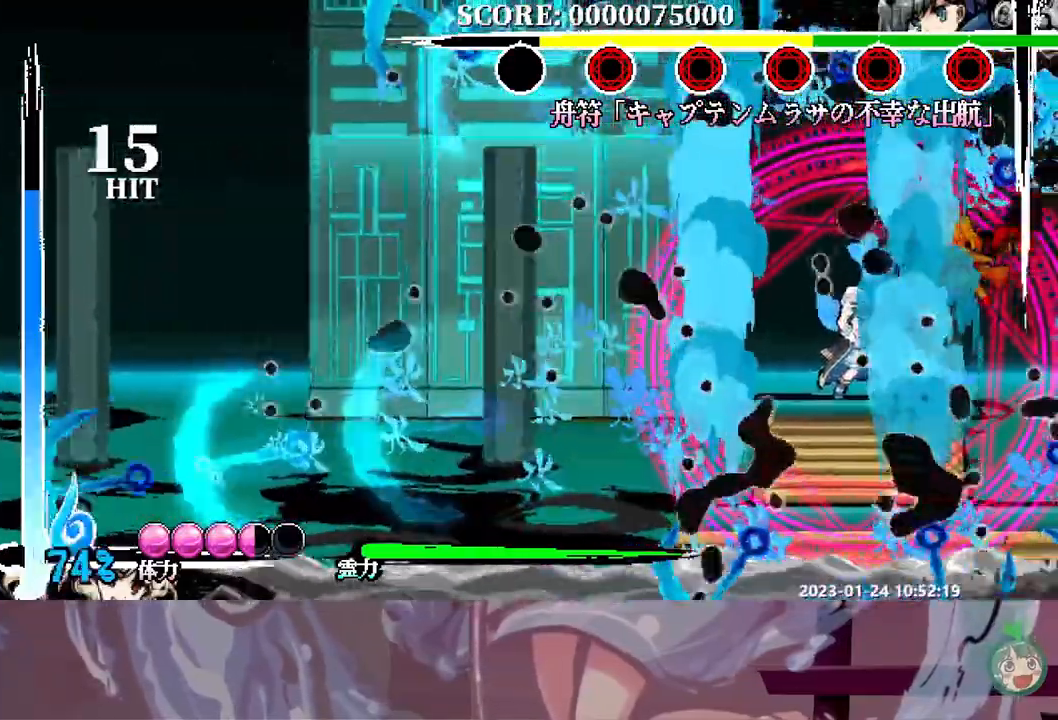
{"dt_ms": 500, "buttons": ["Y"], "events": [[83, "DPAD_DOWN", "down"], [100, "DPAD_DOWN", "up"], [417, "Y", "down"]]}
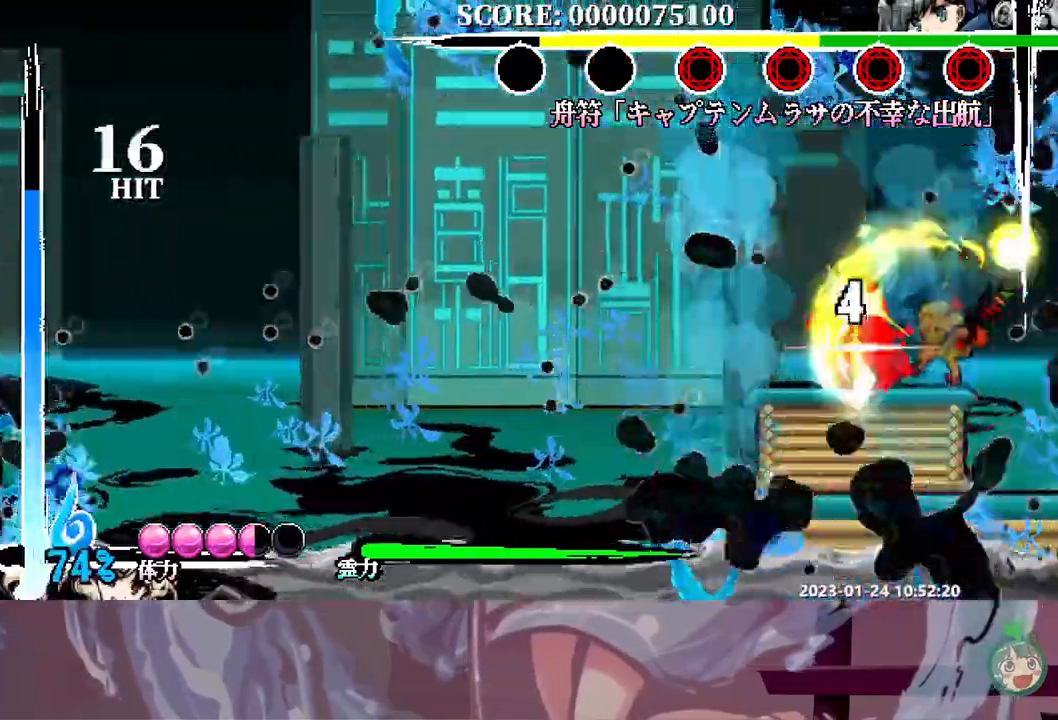
{"dt_ms": 1000, "buttons": ["DPAD_RIGHT"]}
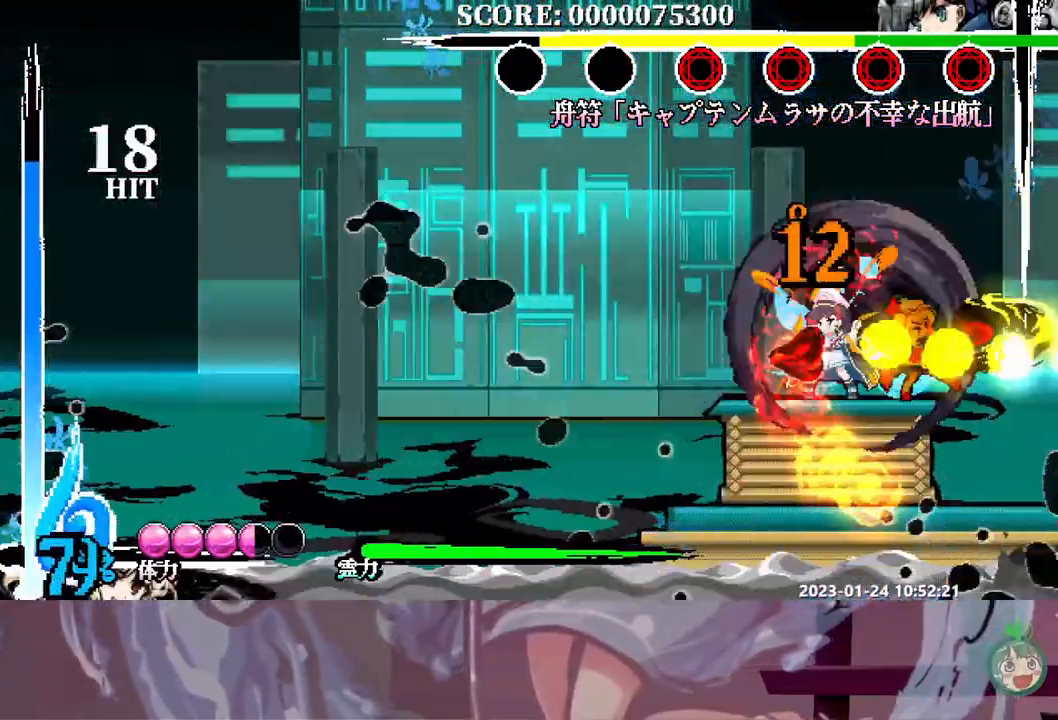
{"dt_ms": 500, "buttons": ["Y"], "events": [[250, "DPAD_RIGHT", "up"], [300, "Y", "down"], [383, "Y", "up"], [433, "Y", "down"]]}
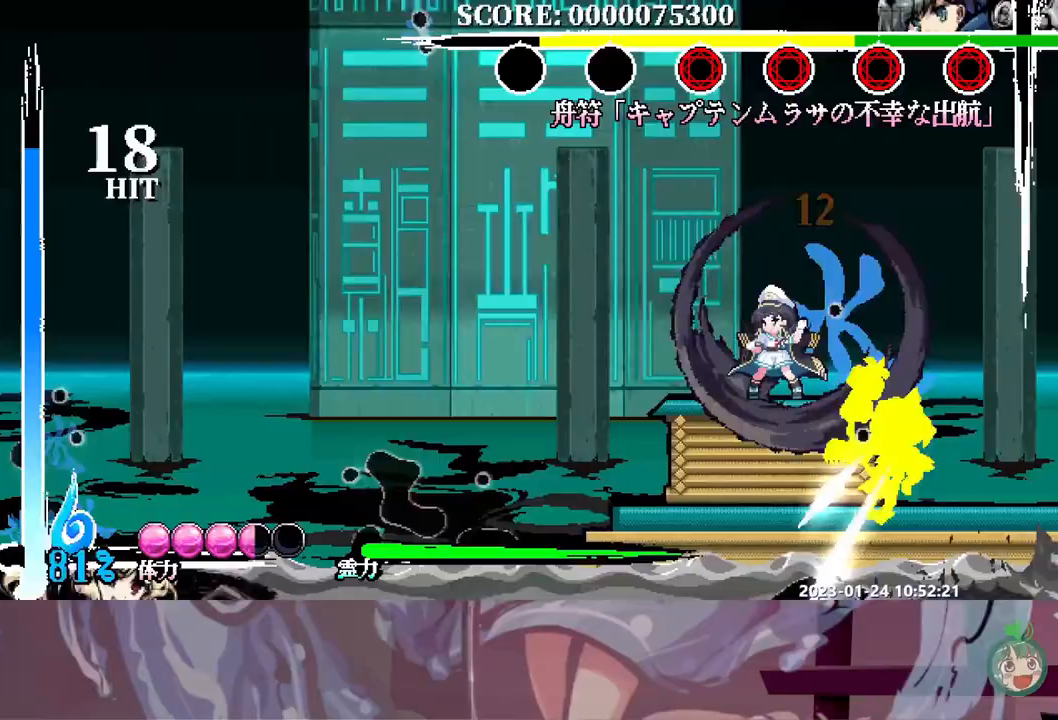
{"dt_ms": 500, "buttons": ["DPAD_UP"], "events": [[33, "Y", "up"], [83, "Y", "down"], [117, "Y", "up"], [133, "DPAD_LEFT", "down"], [167, "DPAD_LEFT", "up"], [433, "DPAD_RIGHT", "down"], [500, "DPAD_RIGHT", "up"], [500, "DPAD_UP", "down"]]}
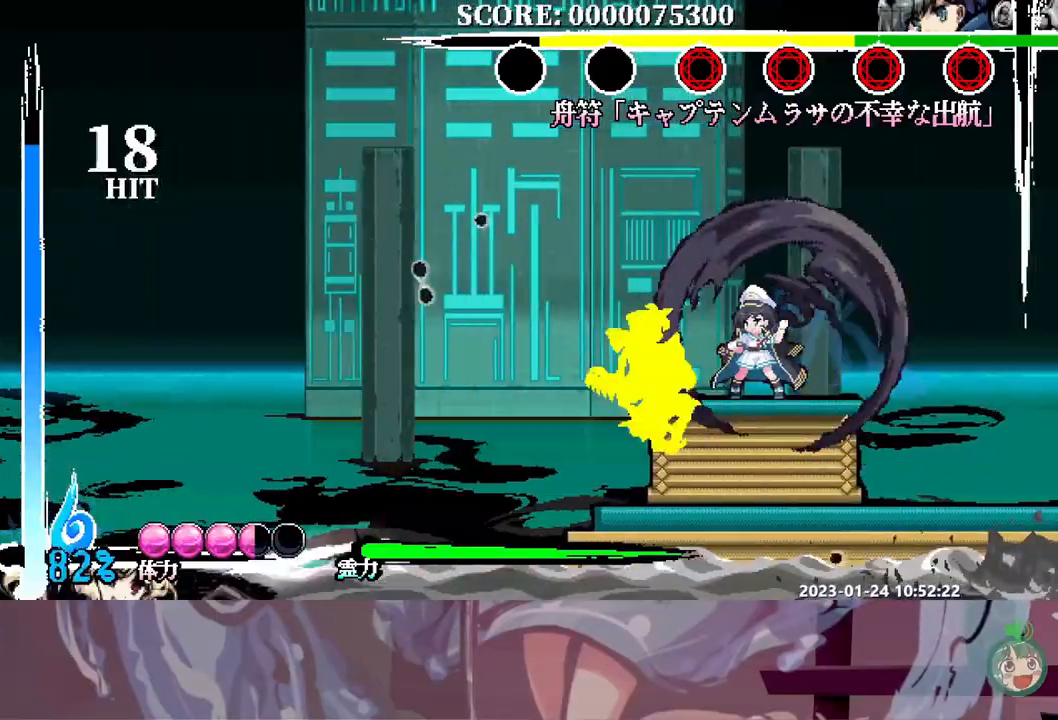
{"dt_ms": 500, "buttons": [], "events": [[100, "Y", "down"], [200, "Y", "up"], [267, "Y", "down"], [333, "Y", "up"], [383, "DPAD_RIGHT", "down"], [383, "DPAD_UP", "up"], [500, "DPAD_RIGHT", "up"]]}
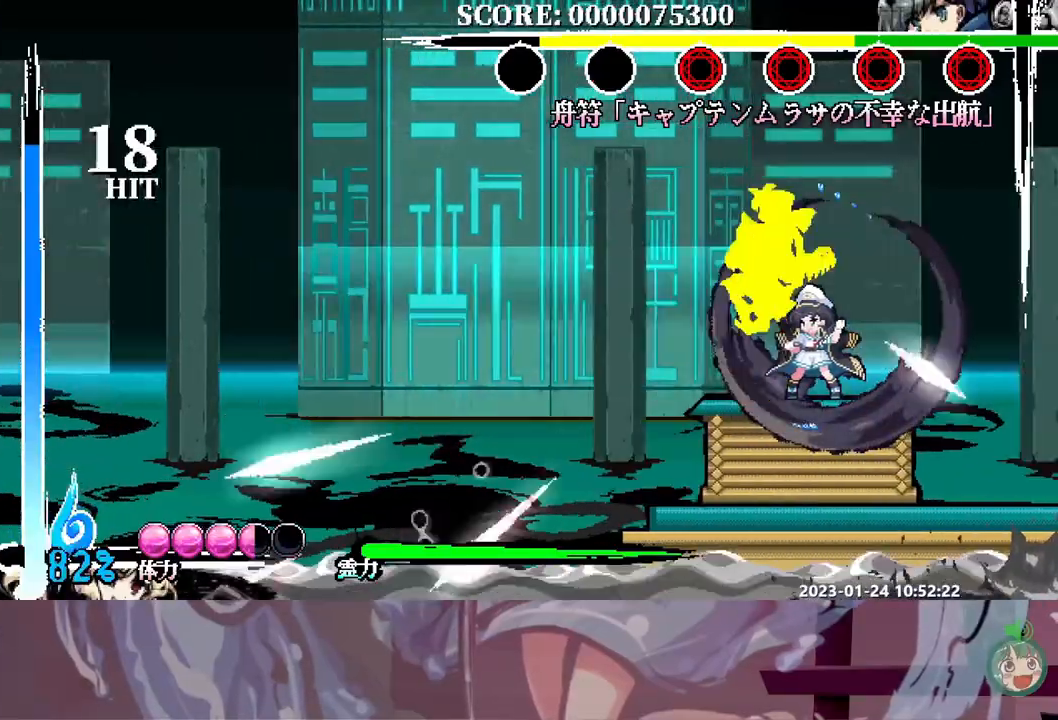
{"dt_ms": 500, "buttons": ["DPAD_RIGHT"], "events": [[267, "DPAD_RIGHT", "down"]]}
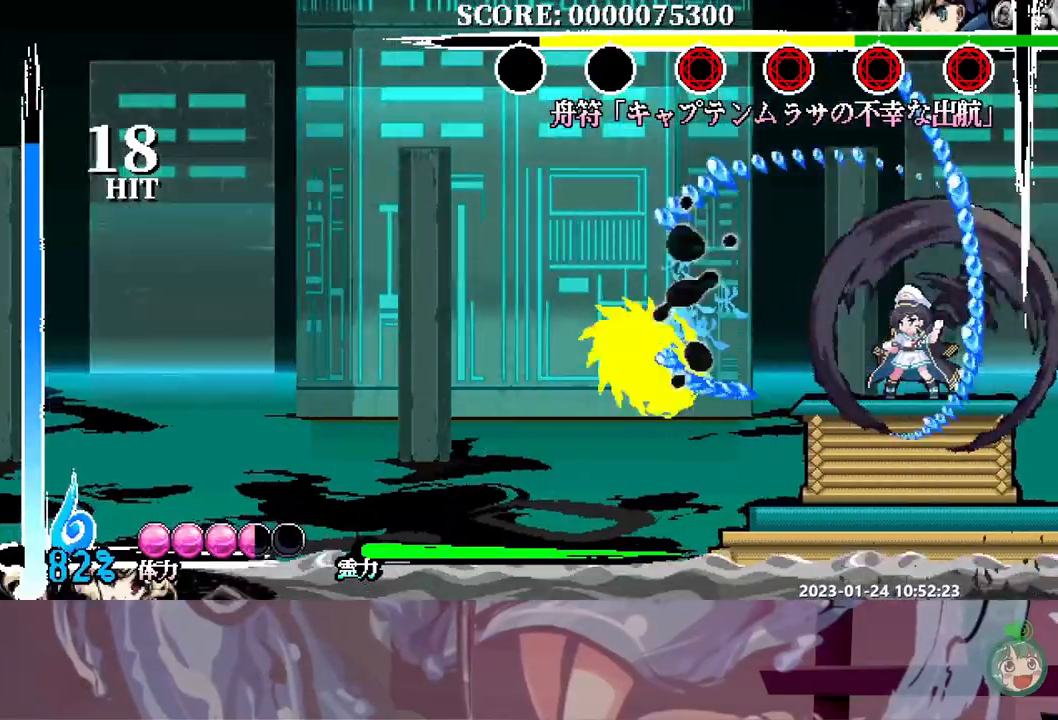
{"dt_ms": 500, "buttons": ["Y", "DPAD_RIGHT"], "events": [[83, "B", "down"], [167, "DPAD_RIGHT", "up"], [167, "DPAD_UP", "down"], [183, "B", "up"], [250, "DPAD_RIGHT", "down"], [250, "DPAD_UP", "up"], [350, "Y", "down"], [433, "Y", "up"], [500, "Y", "down"]]}
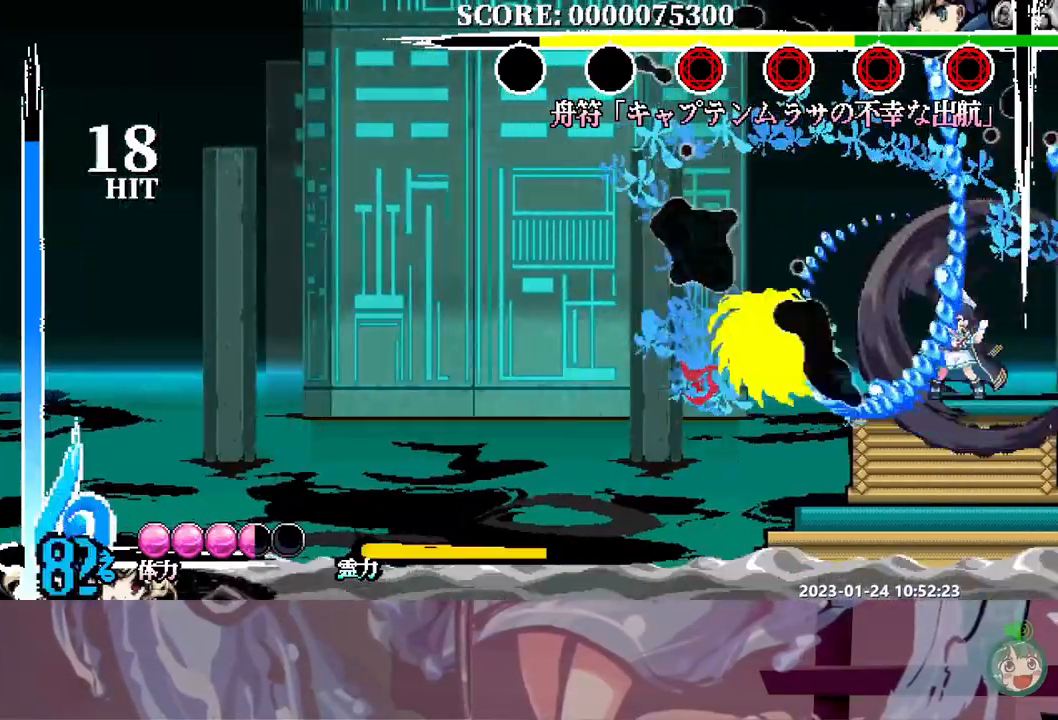
{"dt_ms": 500, "buttons": ["Y", "DPAD_RIGHT"], "events": [[67, "Y", "up"], [150, "Y", "down"], [217, "Y", "up"], [300, "Y", "down"], [383, "Y", "up"], [467, "Y", "down"]]}
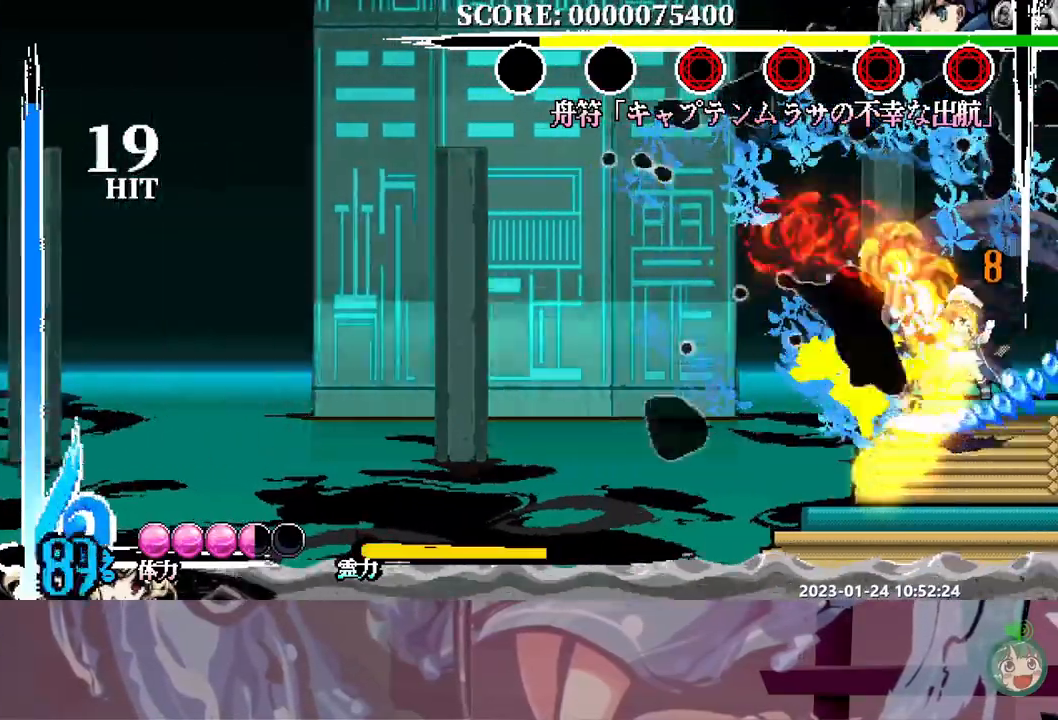
{"dt_ms": 500, "buttons": ["DPAD_RIGHT"], "events": [[33, "Y", "up"], [100, "Y", "down"], [183, "Y", "up"], [250, "Y", "down"], [333, "Y", "up"], [400, "Y", "down"], [483, "Y", "up"]]}
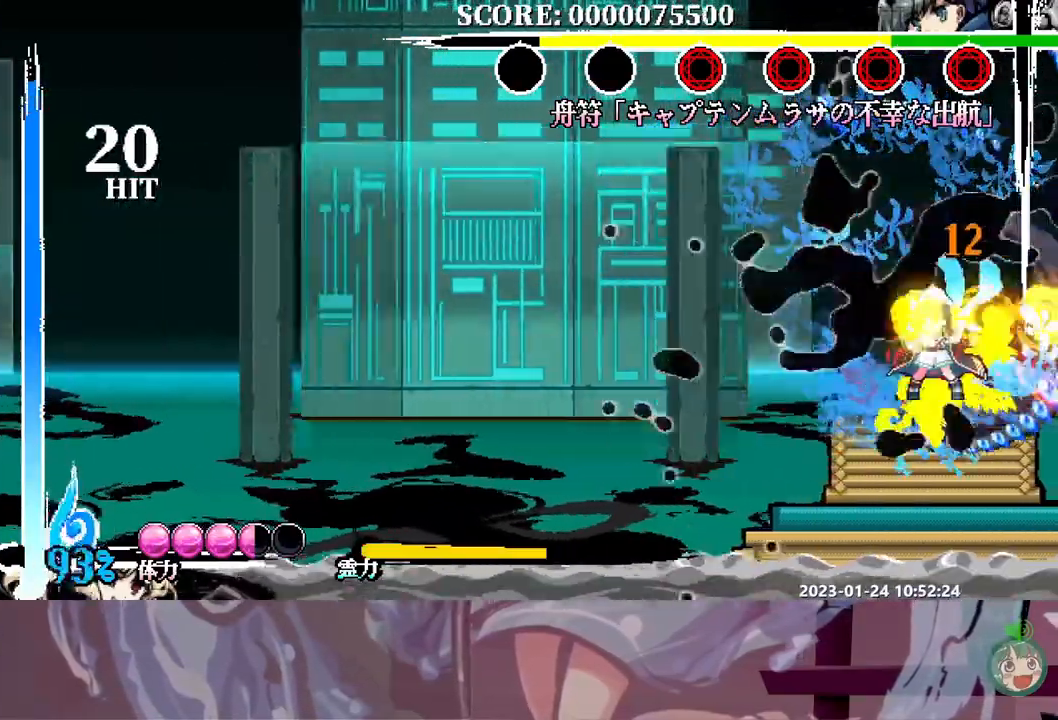
{"dt_ms": 500, "buttons": ["Y"], "events": [[67, "DPAD_RIGHT", "up"], [67, "Y", "down"], [83, "DPAD_LEFT", "down"], [100, "DPAD_LEFT", "up"], [117, "Y", "up"], [200, "Y", "down"], [283, "Y", "up"], [350, "Y", "down"], [433, "Y", "up"], [500, "Y", "down"]]}
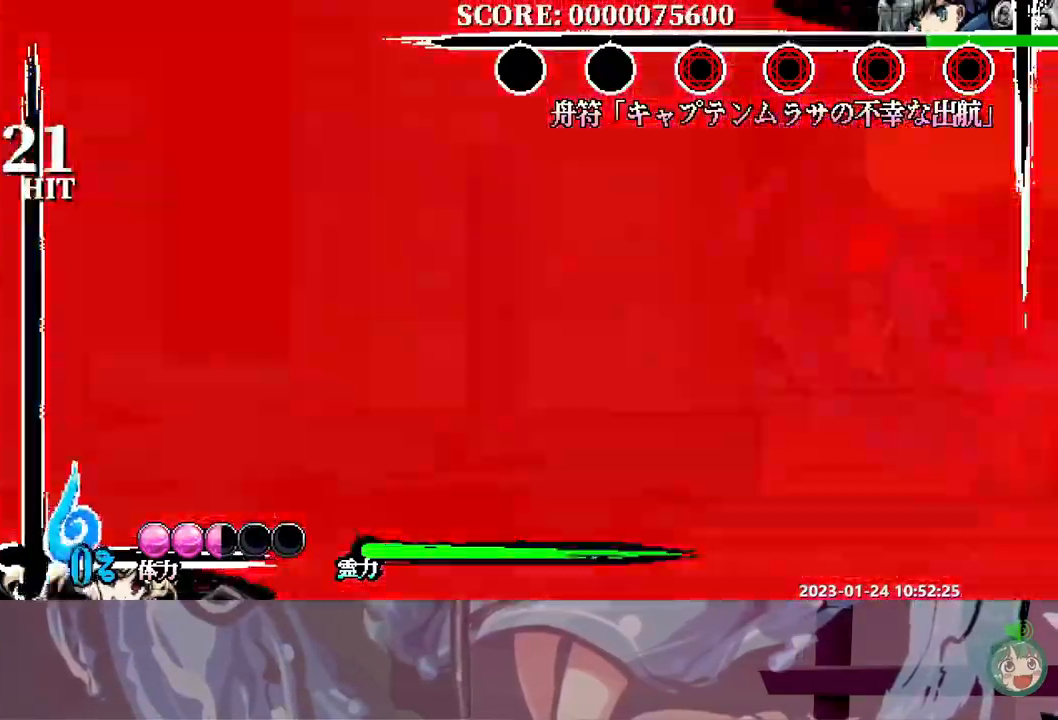
{"dt_ms": 500, "buttons": [], "events": [[83, "Y", "up"], [200, "DPAD_DOWN", "down"], [217, "DPAD_DOWN", "up"]]}
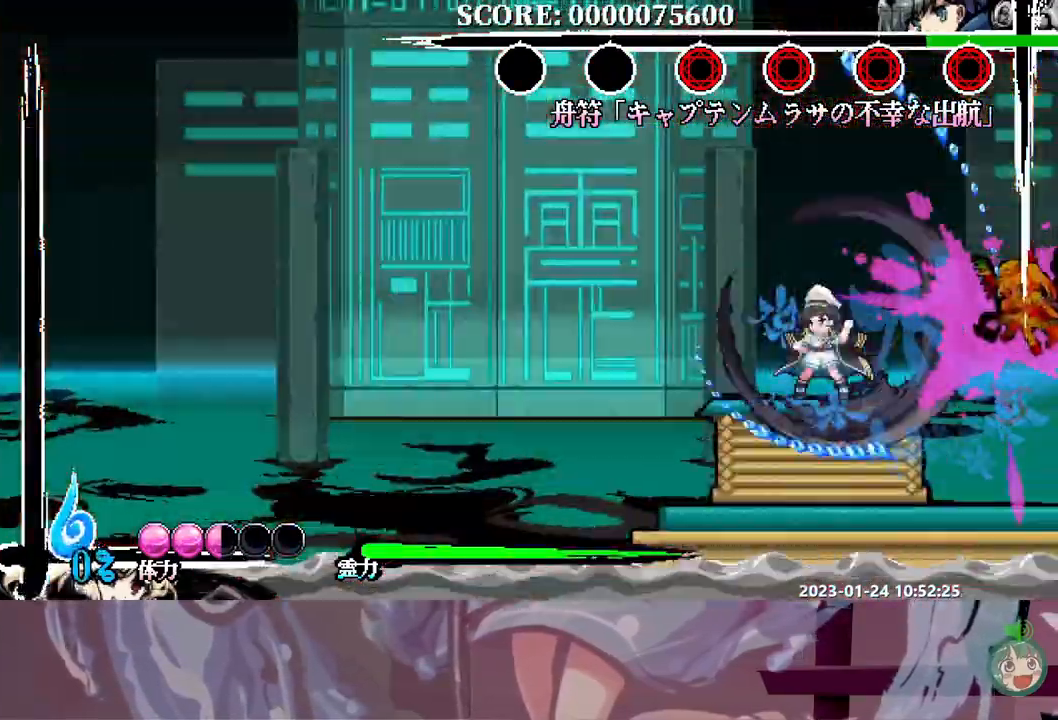
{"dt_ms": 500, "buttons": [], "events": [[117, "DPAD_LEFT", "down"], [333, "DPAD_LEFT", "up"], [400, "Y", "down"], [483, "Y", "up"]]}
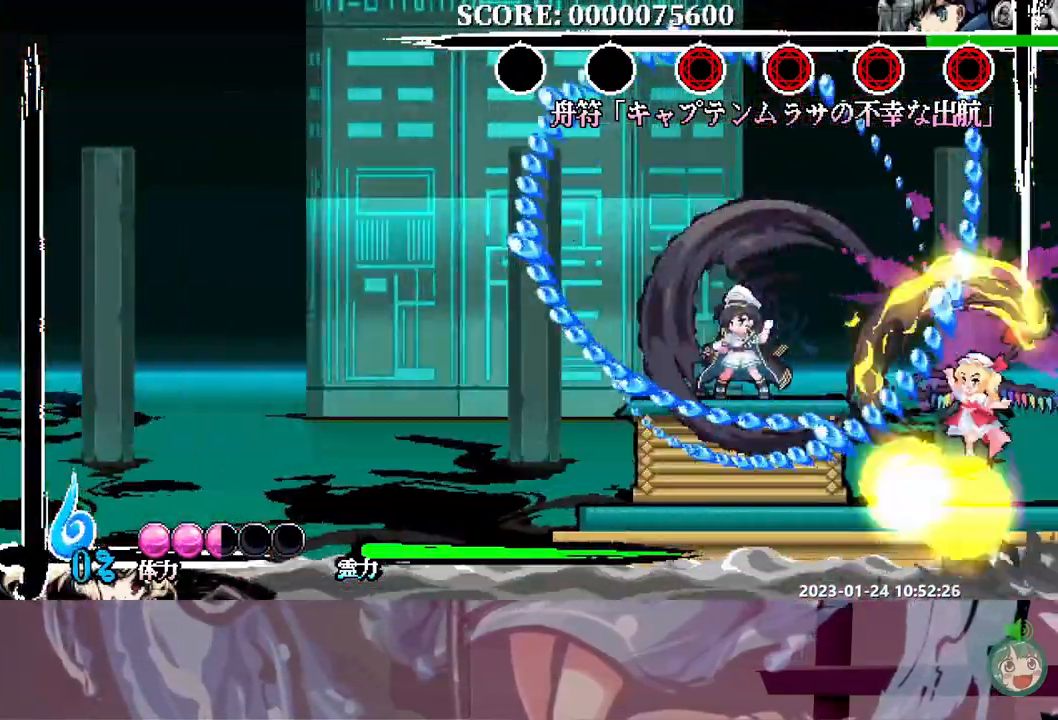
{"dt_ms": 500, "buttons": ["DPAD_DOWN"], "events": [[17, "DPAD_LEFT", "down"], [217, "DPAD_LEFT", "up"], [250, "DPAD_DOWN", "down"], [283, "Y", "down"], [367, "Y", "up"], [450, "Y", "down"], [500, "Y", "up"]]}
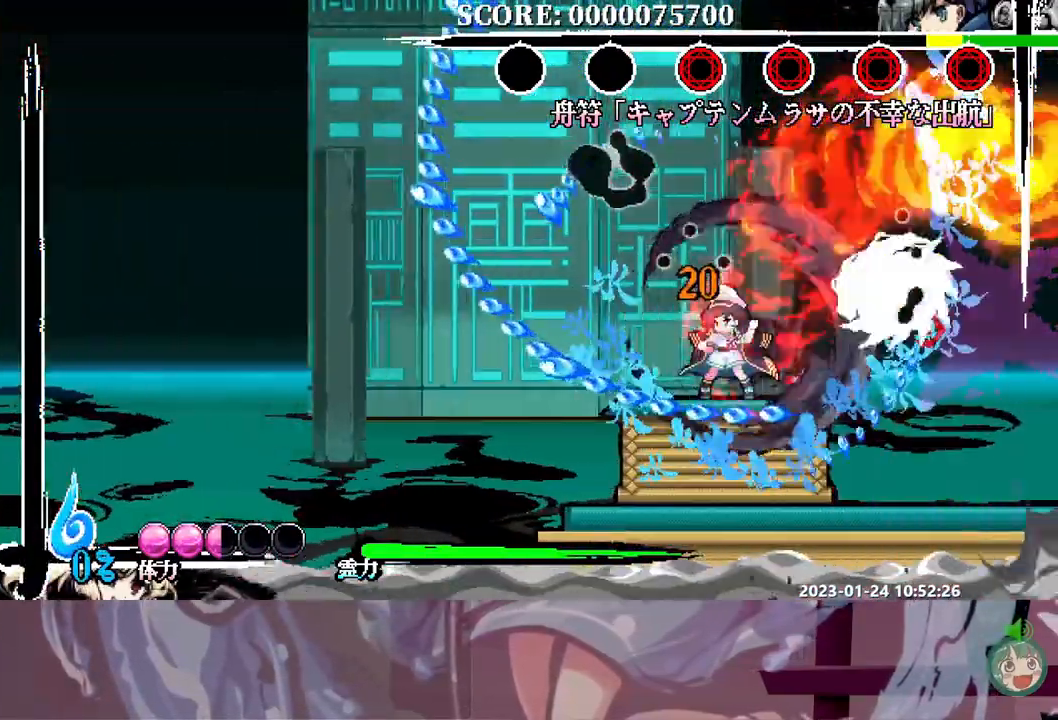
{"dt_ms": 500, "buttons": [], "events": [[383, "DPAD_DOWN", "up"]]}
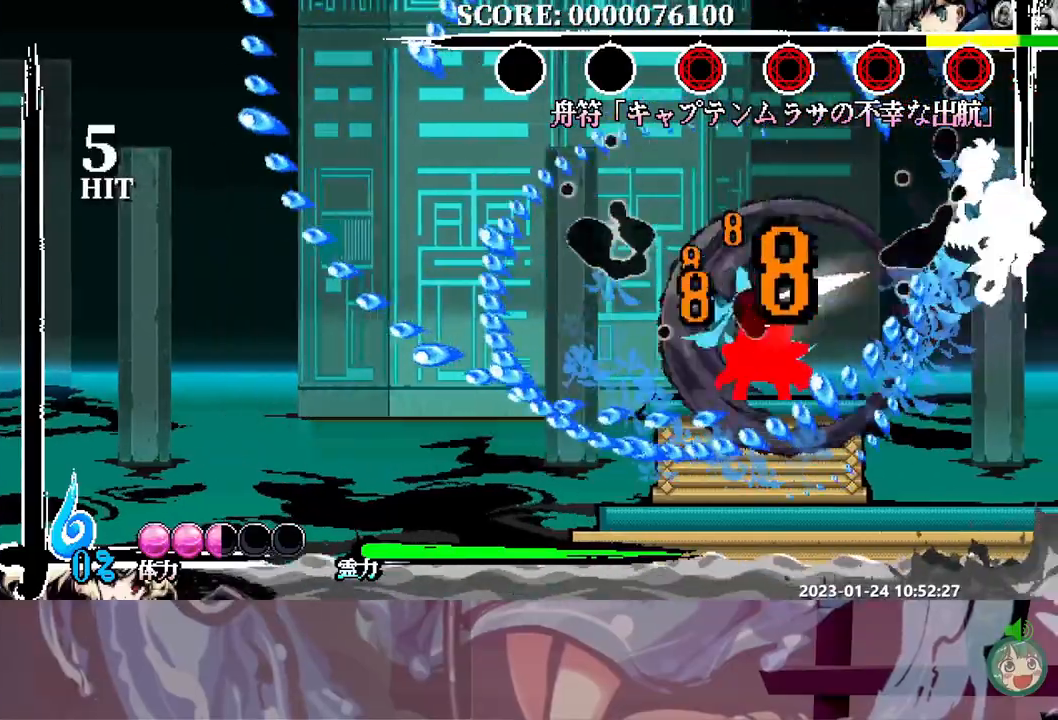
{"dt_ms": 500, "buttons": ["Y"], "events": [[350, "Y", "down"], [433, "Y", "up"], [483, "Y", "down"]]}